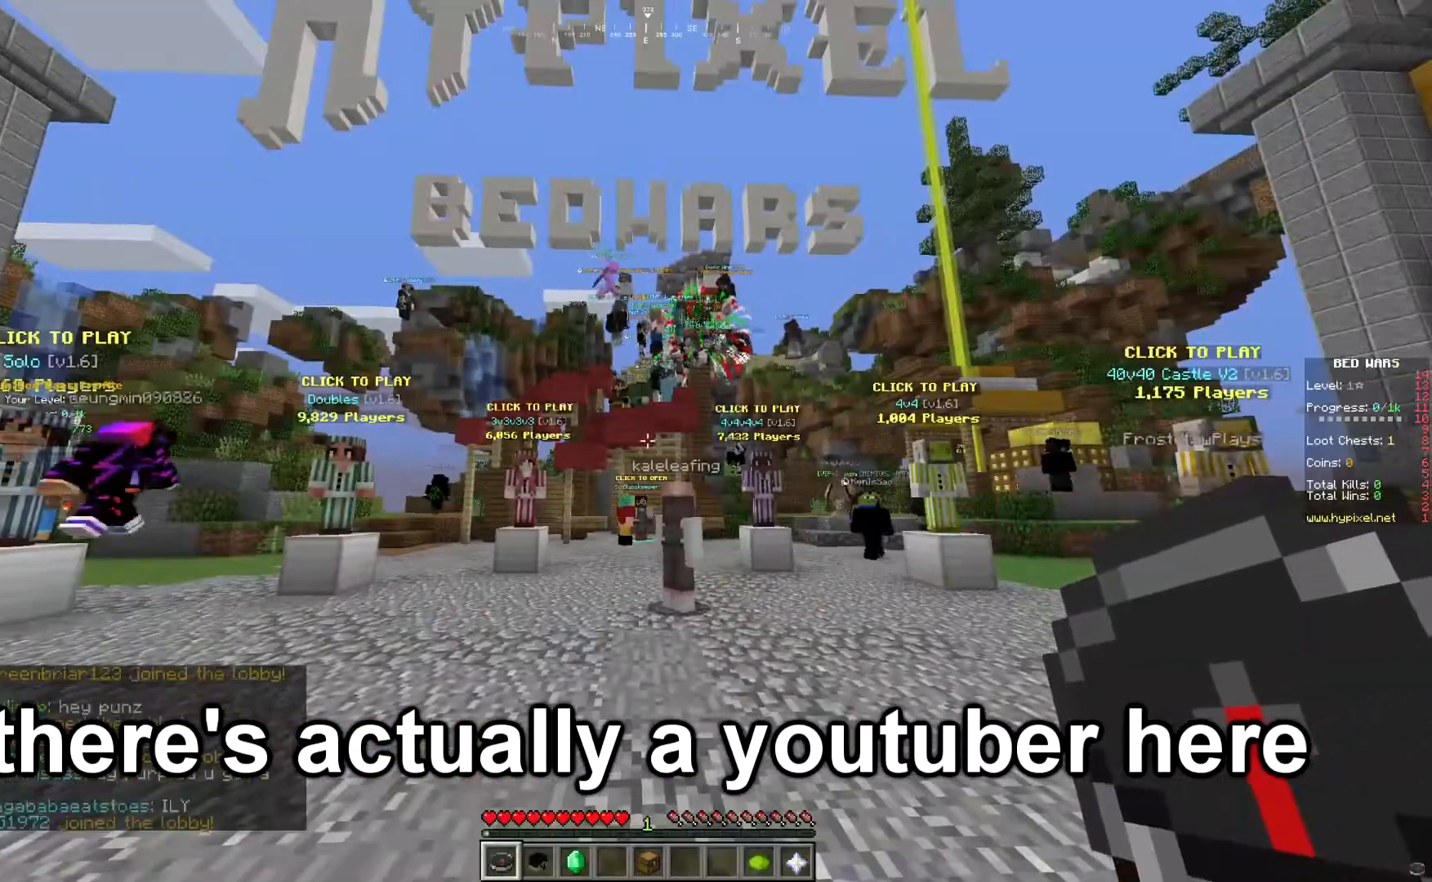
Gameplay with keyboard and mouse; each line is a JSON object with the keys and mouse buttons held at the frame after it. "events" lists presses ("down") and releases ("up") of "a", "d", "s", "w", "mouse_left" and "mouse_right" between this image and that frame as [ms after this image, input, new state], when the widget could be followed in between. "mouse_left", "mouse_right" = the "left", "right" buttons of the "mouse" list. No other keys are recorded. Fast repeated clicks can show as one long hold. Mouse movement is not recorded.
{"keys": [], "mouse": [], "events": []}
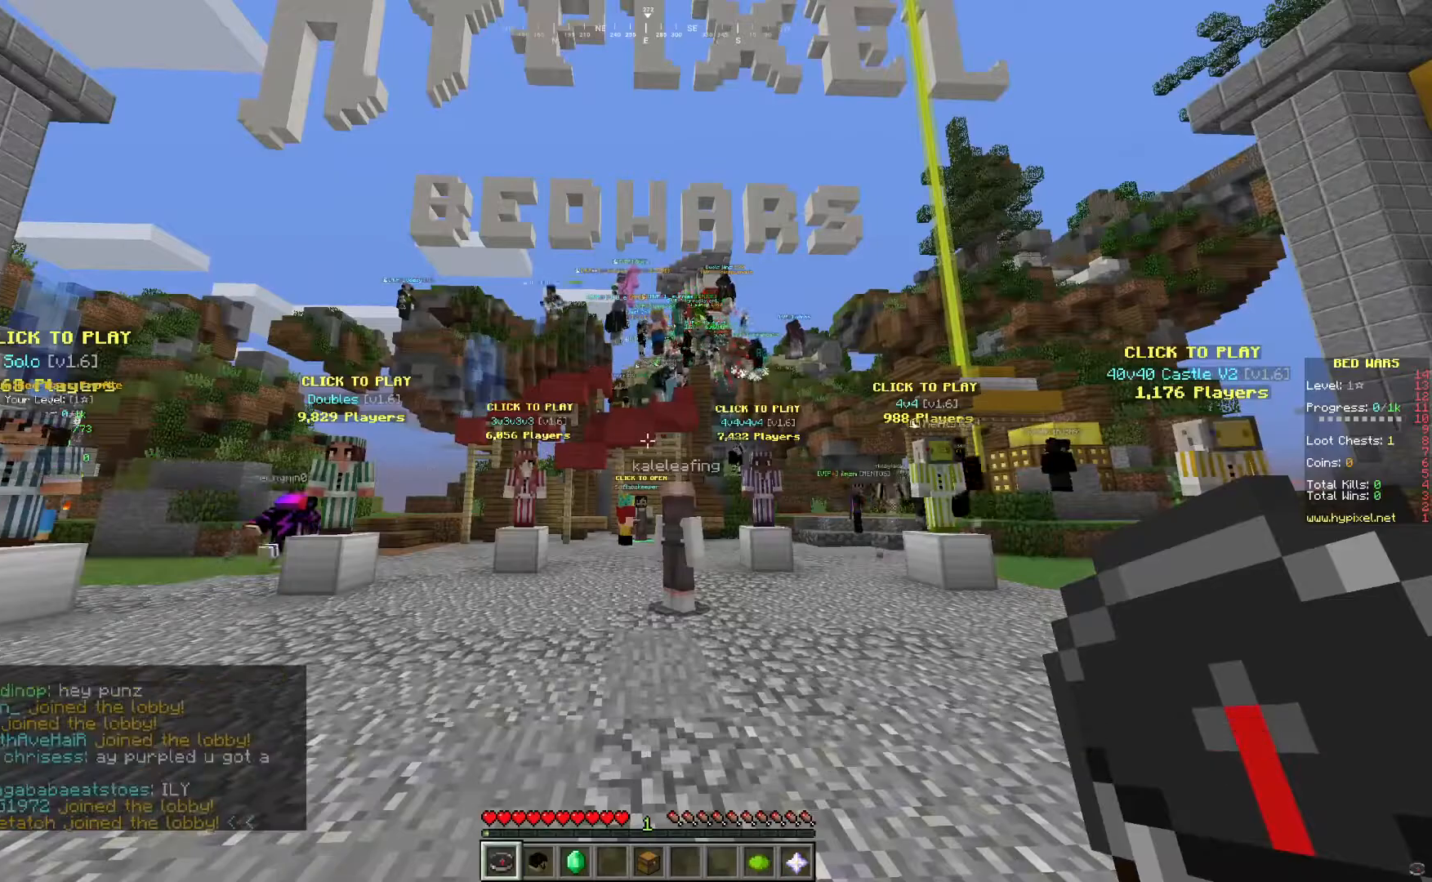
{"keys": [], "mouse": [], "events": []}
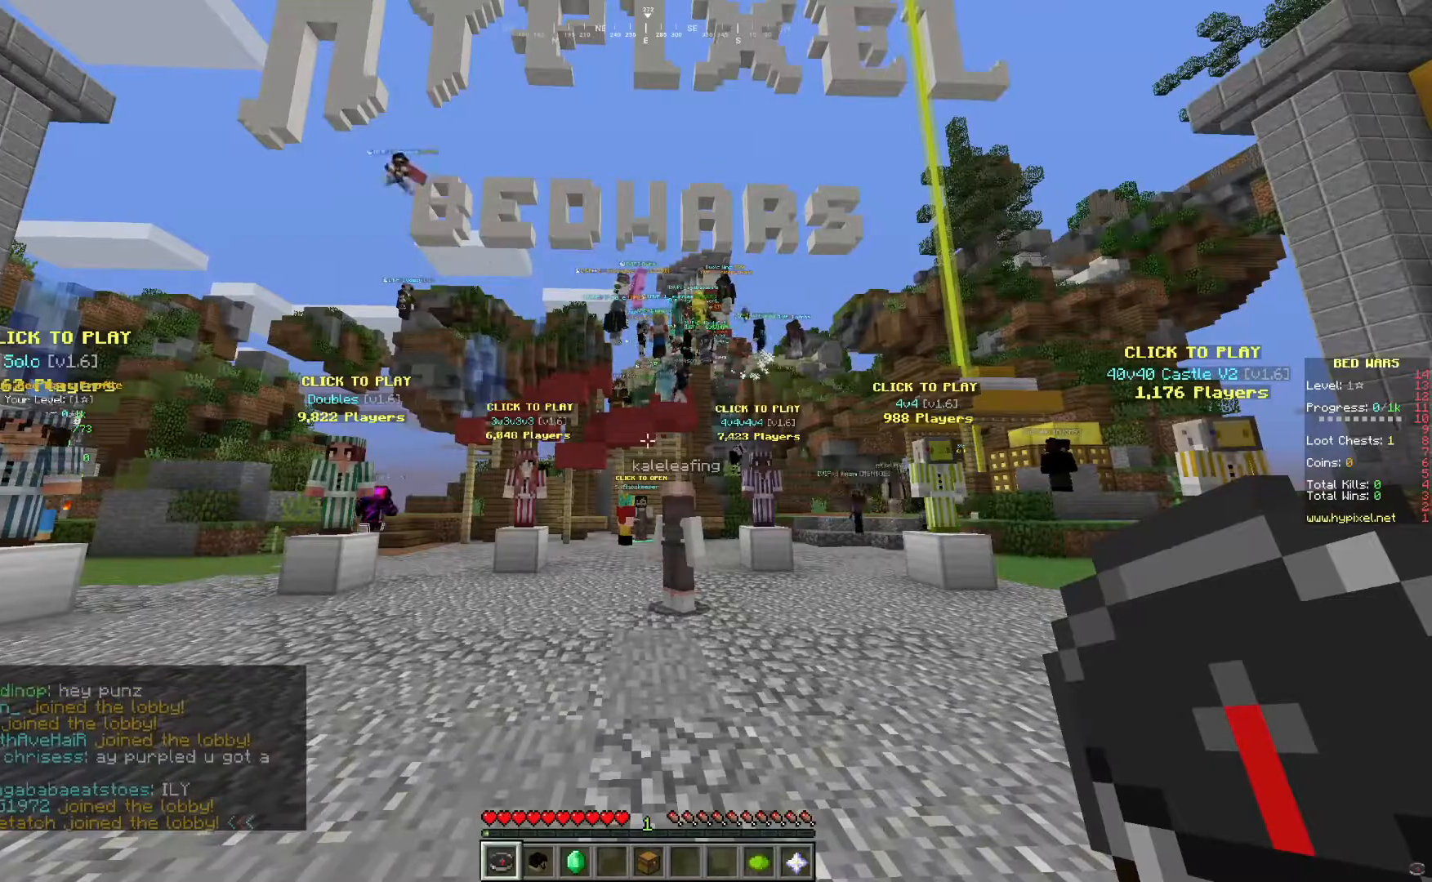
{"keys": [], "mouse": [], "events": []}
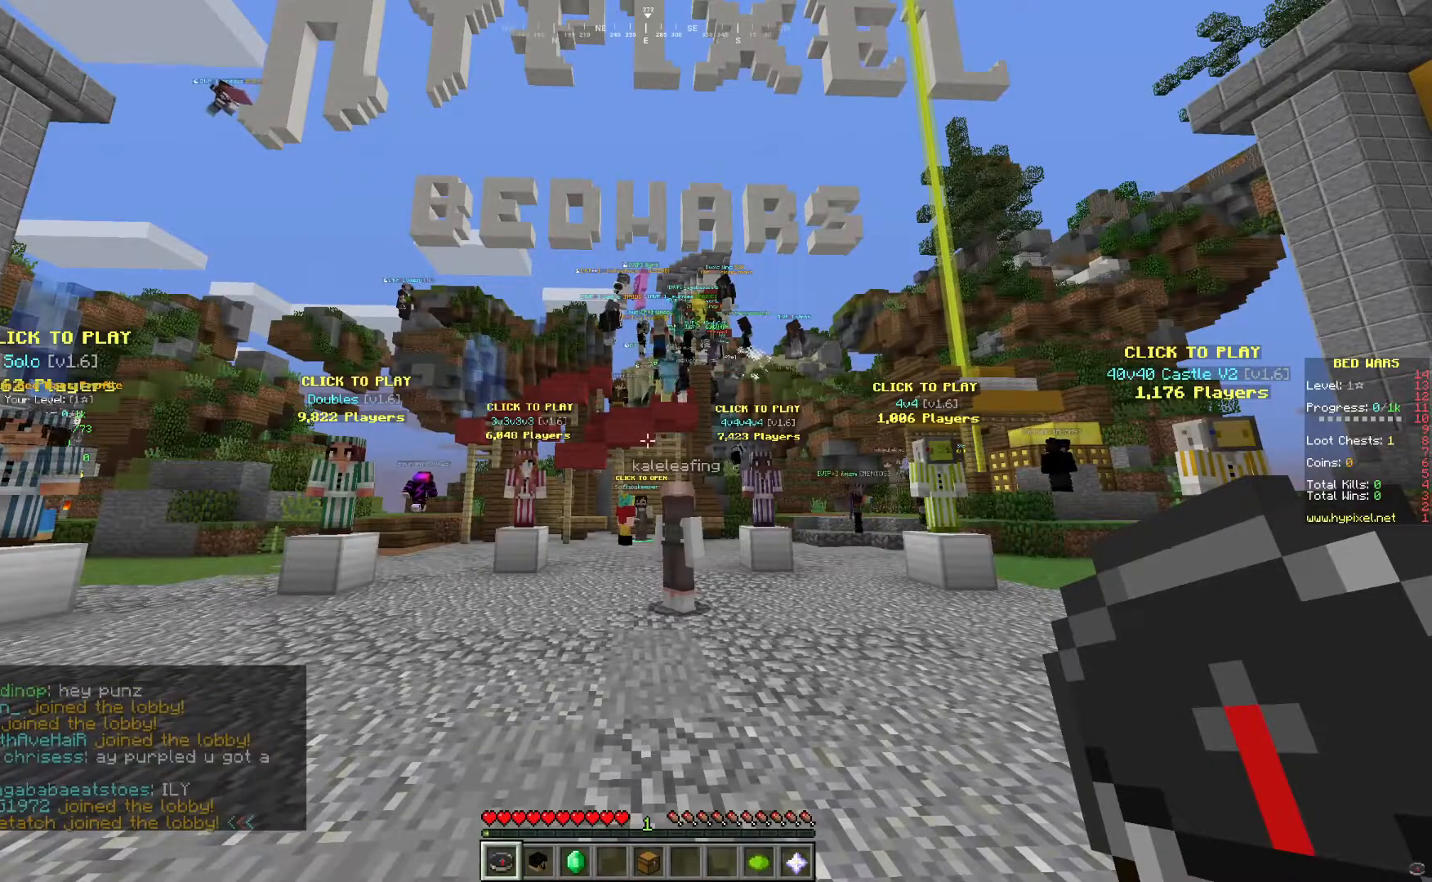
{"keys": [], "mouse": [], "events": []}
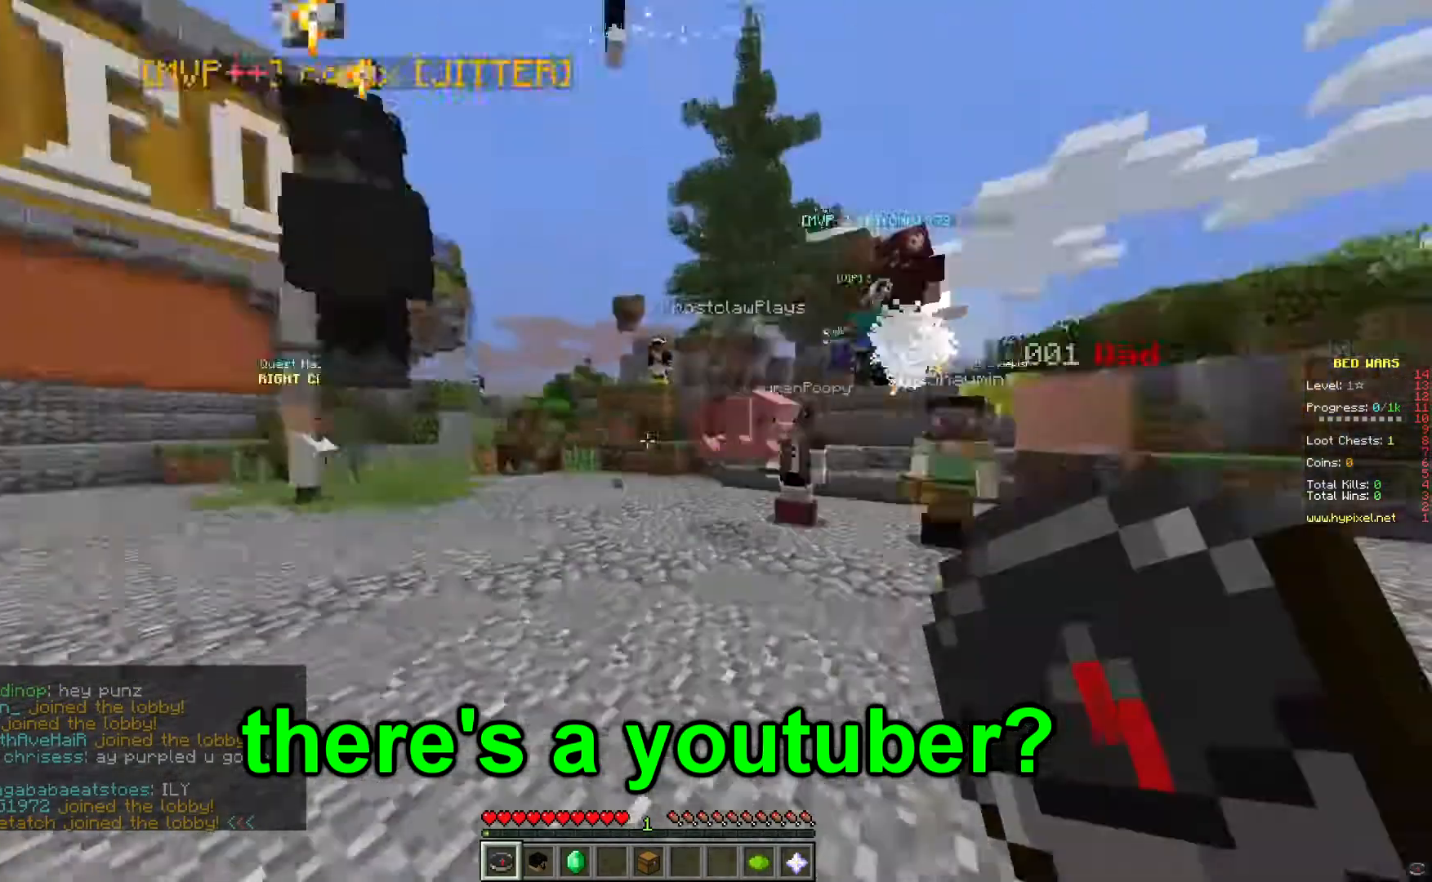
{"keys": [], "mouse": [], "events": [[17, "a", "down"], [467, "a", "up"]]}
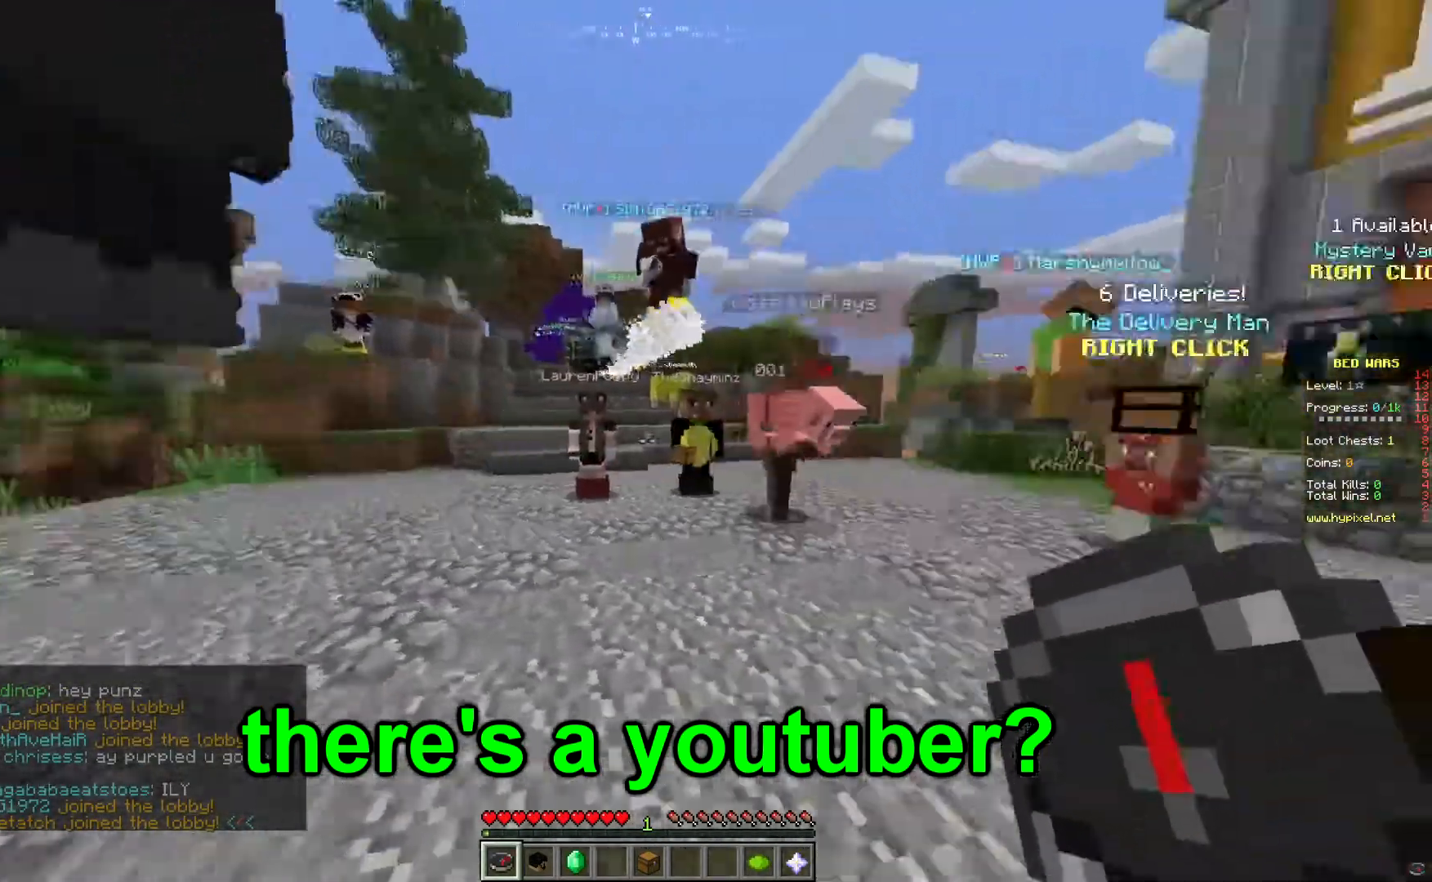
{"keys": [], "mouse": [], "events": []}